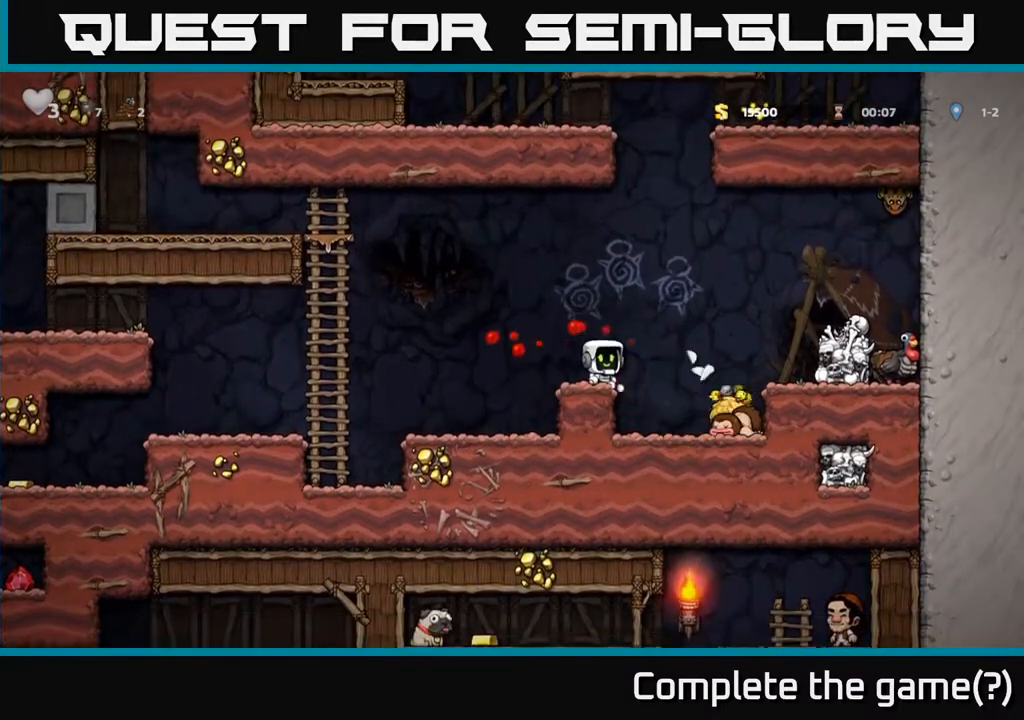
Gameplay with a controller (Xbox layout); each line is a JSON object with the inputs held at the frame after it. "events" lists button and stick changes between this image and that frame as [ms after this image, input, new state], when the widget could be followed in between. Not read: right_stick.
{"buttons": [], "left_stick": "center", "events": [[33, "left_stick", "right"], [250, "left_stick", "center"]]}
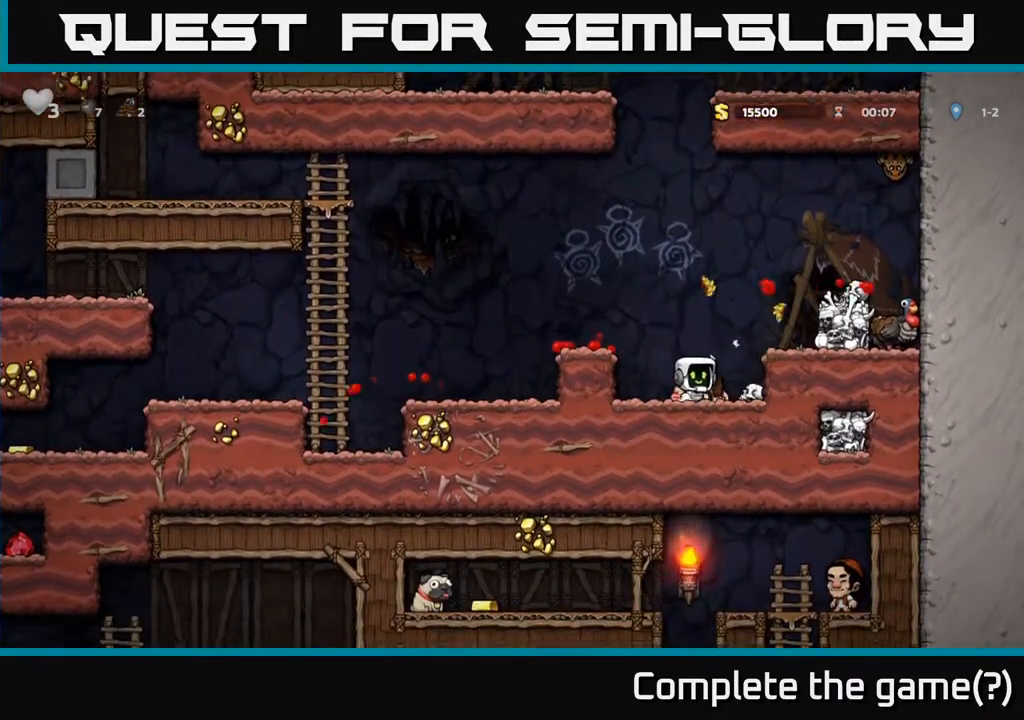
{"buttons": [], "left_stick": "center", "events": [[100, "X", "down"], [217, "X", "up"], [233, "left_stick", "down"], [300, "left_stick", "center"]]}
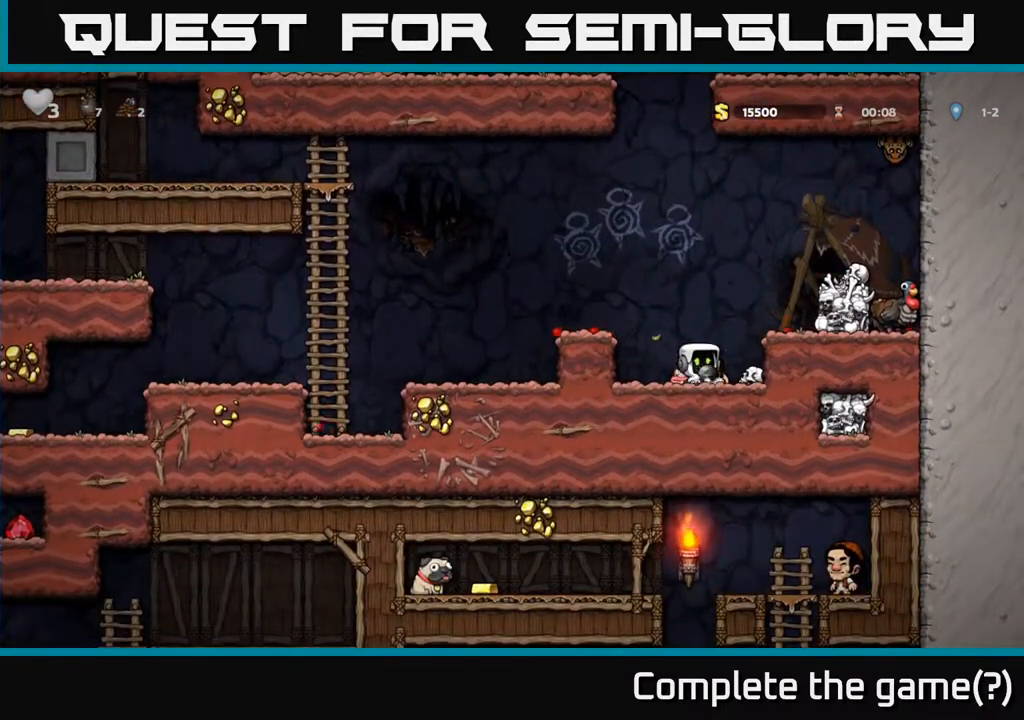
{"buttons": [], "left_stick": "center", "events": [[17, "A", "down"], [100, "left_stick", "up-right"], [150, "A", "up"], [233, "X", "down"], [300, "X", "up"], [417, "left_stick", "center"]]}
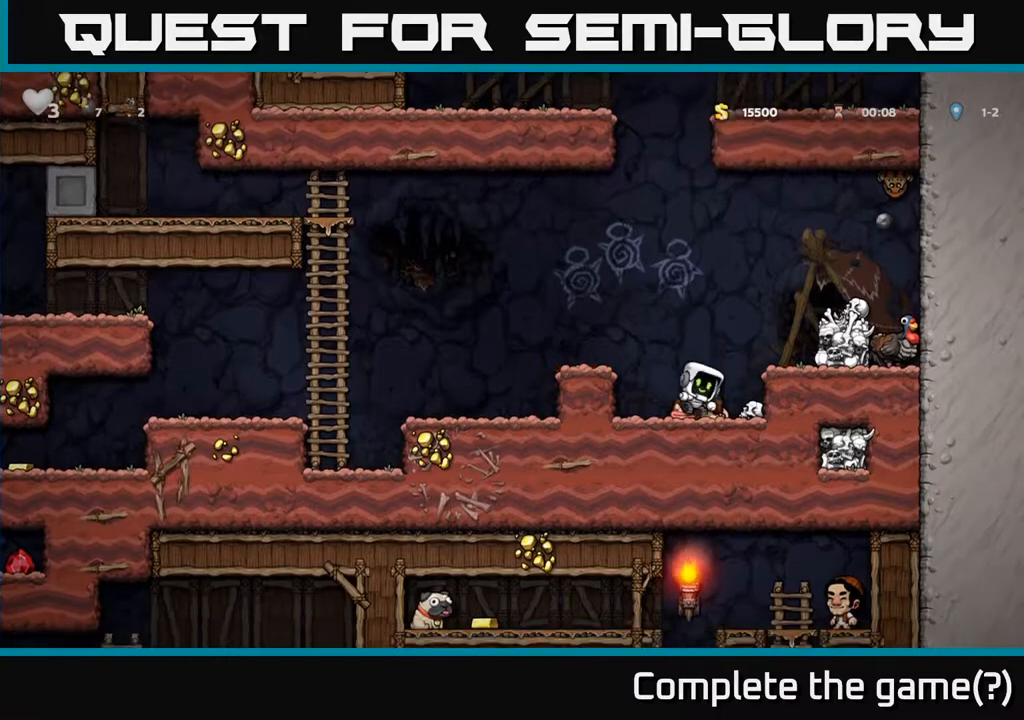
{"buttons": [], "left_stick": "center", "events": []}
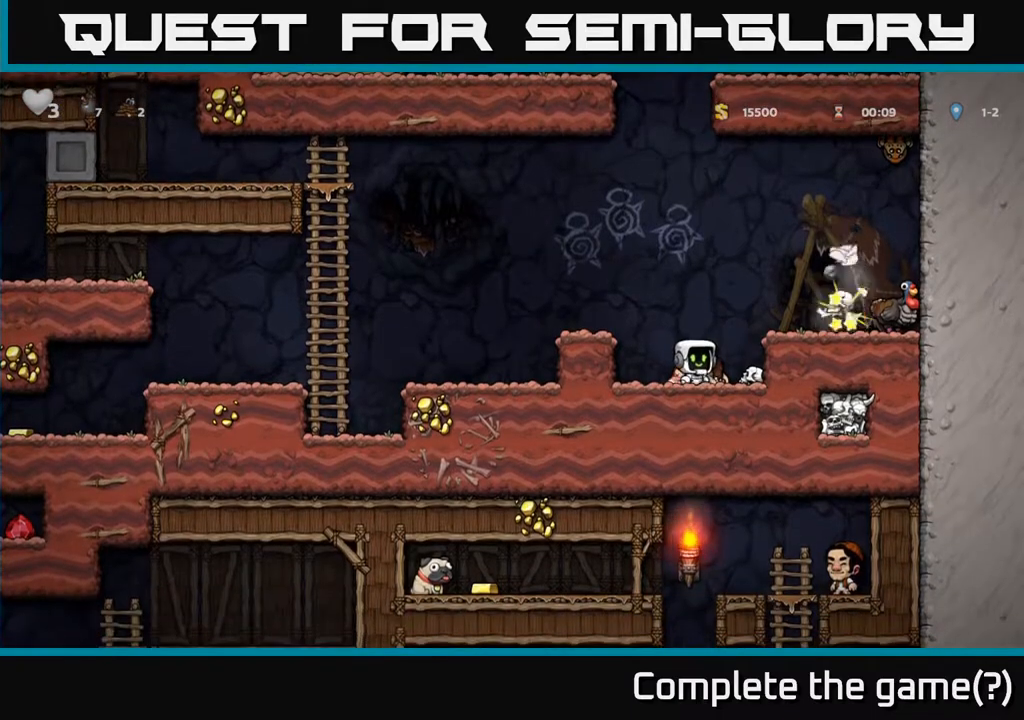
{"buttons": [], "left_stick": "center", "events": [[33, "left_stick", "right"], [83, "left_stick", "up"], [133, "A", "down"], [267, "A", "up"], [333, "left_stick", "center"]]}
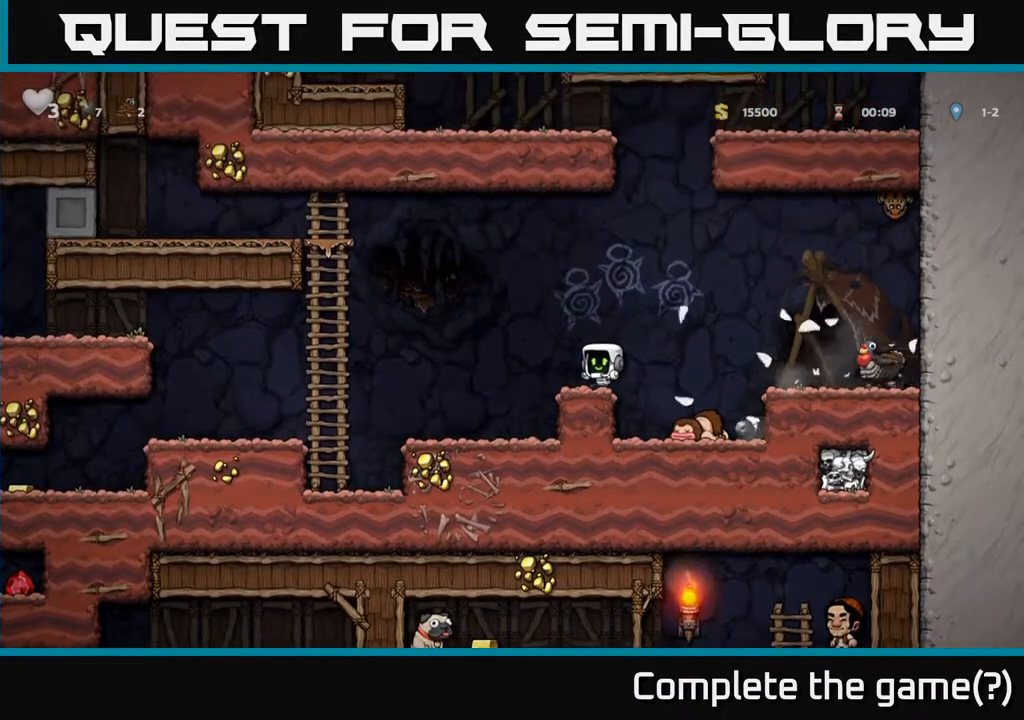
{"buttons": [], "left_stick": "right", "events": [[200, "left_stick", "right"], [250, "A", "down"], [433, "A", "up"]]}
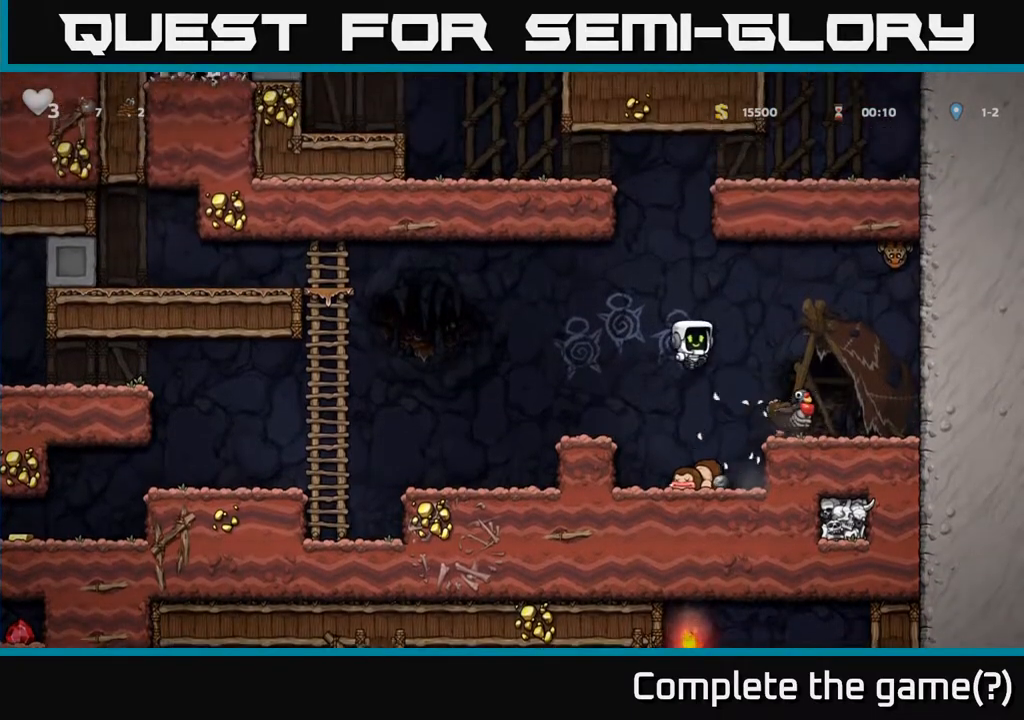
{"buttons": [], "left_stick": "center", "events": [[367, "left_stick", "center"]]}
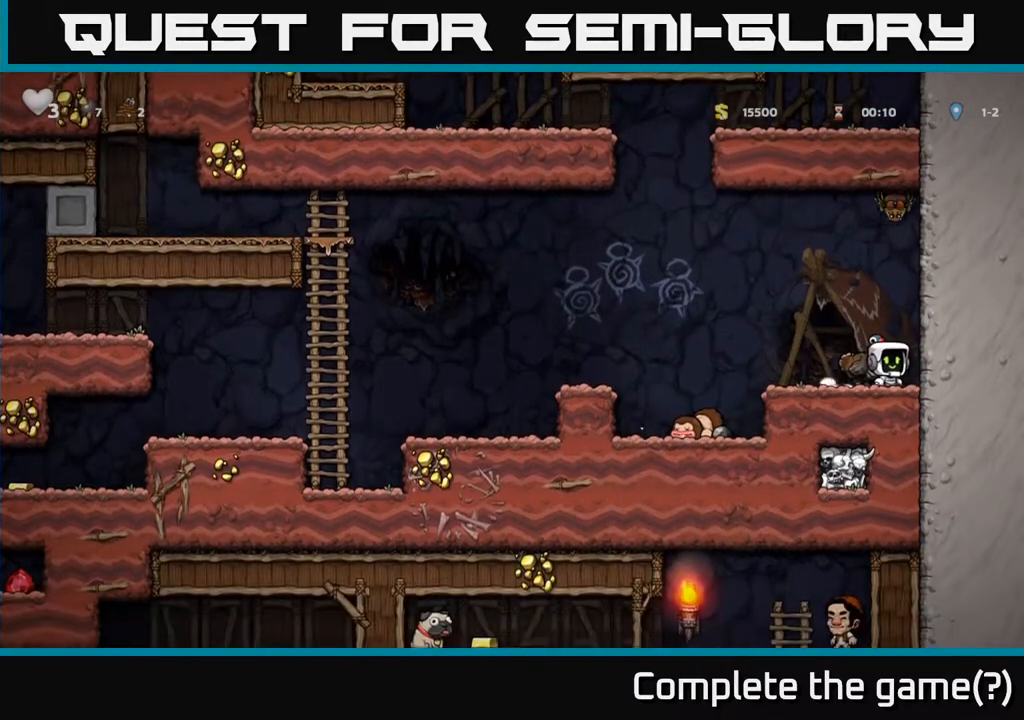
{"buttons": ["A"], "left_stick": "right", "events": [[183, "left_stick", "right"], [400, "A", "down"], [400, "left_stick", "center"], [467, "left_stick", "right"]]}
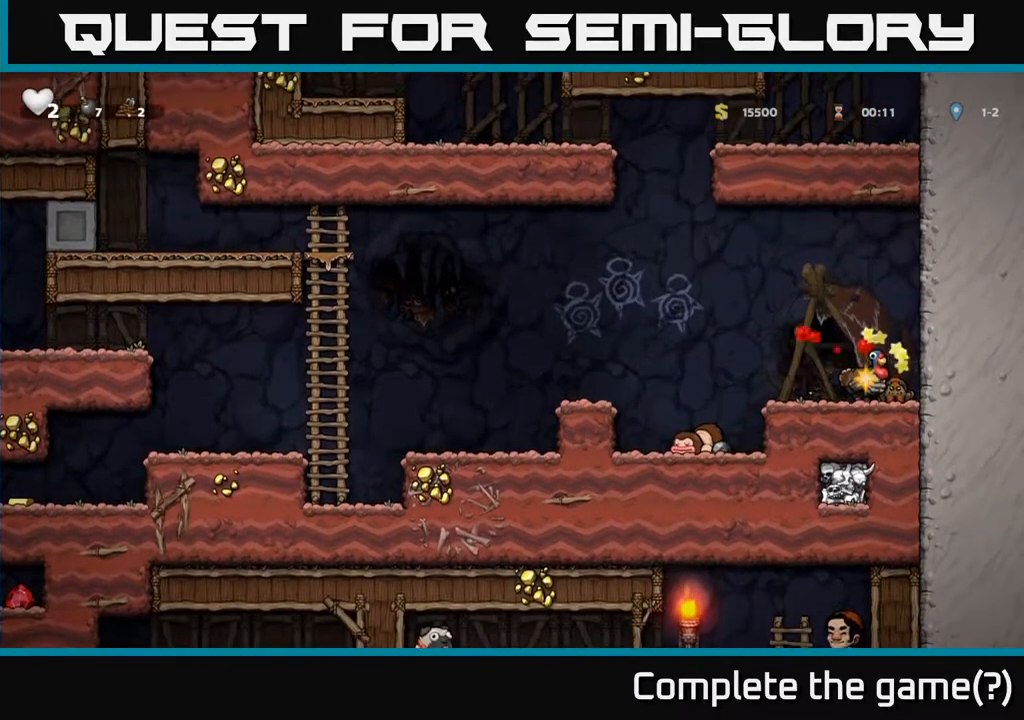
{"buttons": [], "left_stick": "right", "events": [[83, "A", "up"], [200, "left_stick", "center"], [233, "A", "down"], [333, "A", "up"], [350, "left_stick", "right"]]}
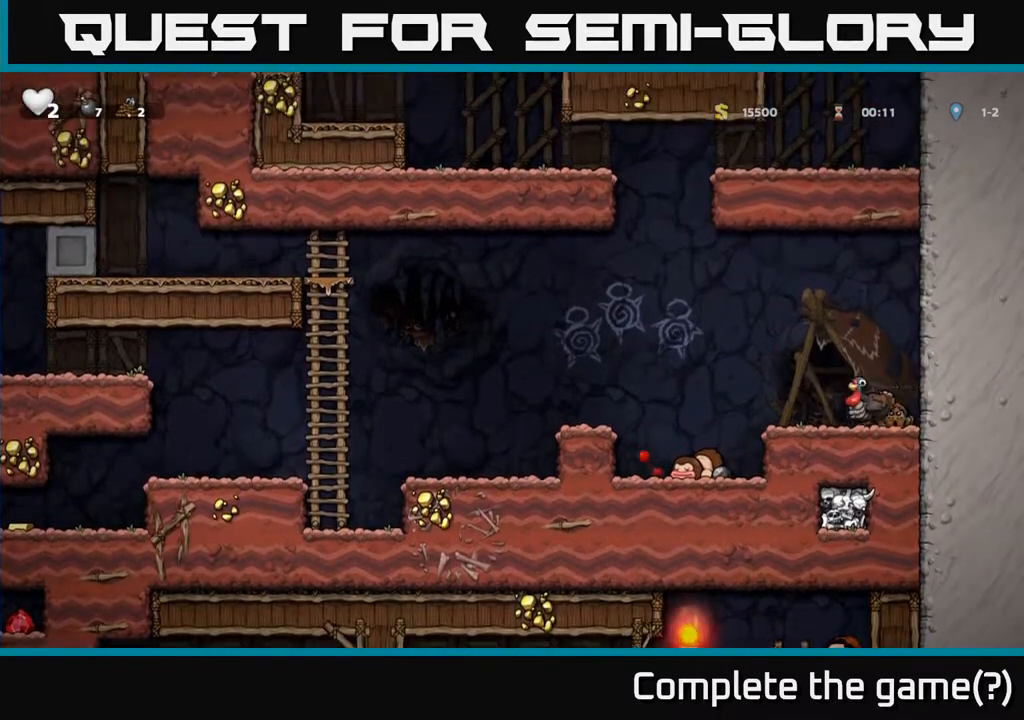
{"buttons": [], "left_stick": "left", "events": [[50, "left_stick", "center"], [383, "left_stick", "left"]]}
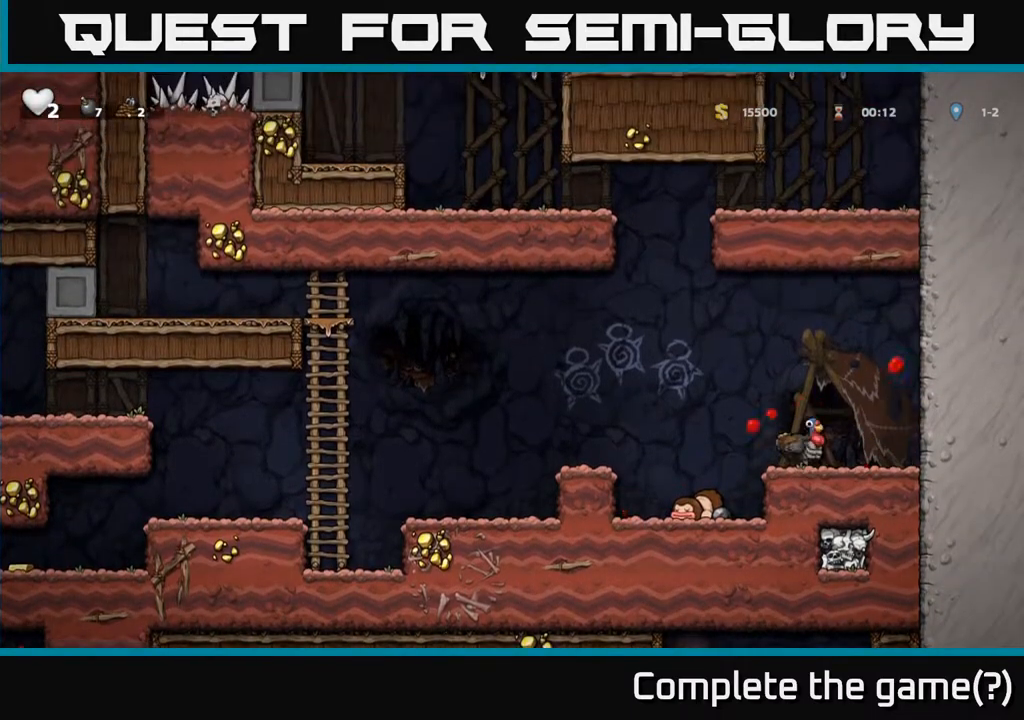
{"buttons": [], "left_stick": "center", "events": [[50, "left_stick", "center"], [100, "left_stick", "right"], [217, "left_stick", "center"]]}
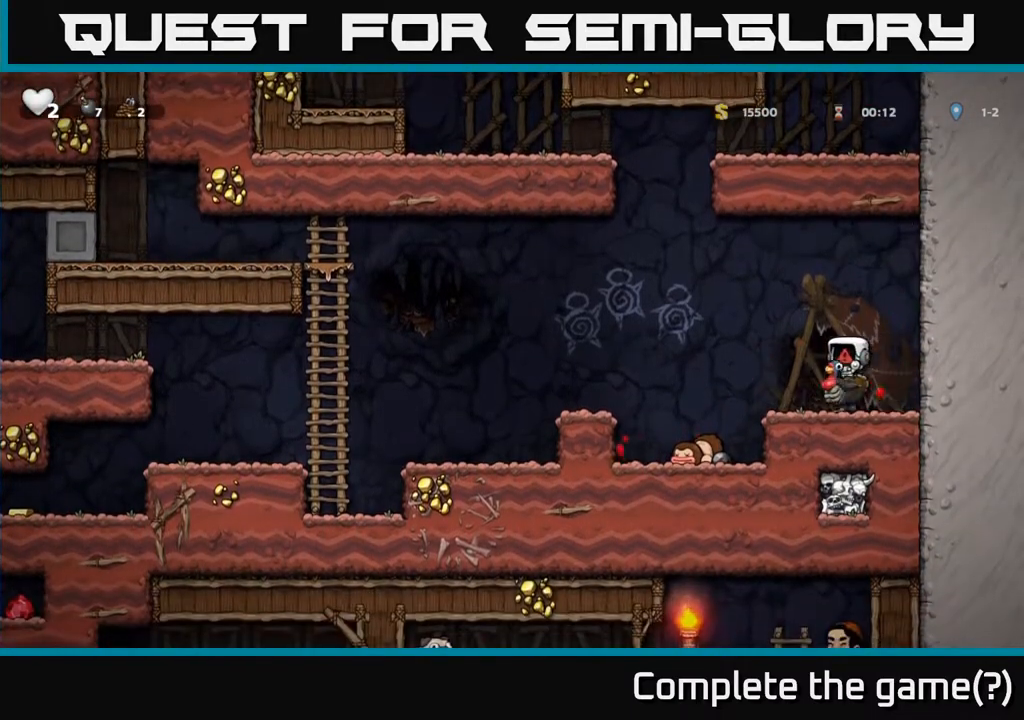
{"buttons": [], "left_stick": "center", "events": []}
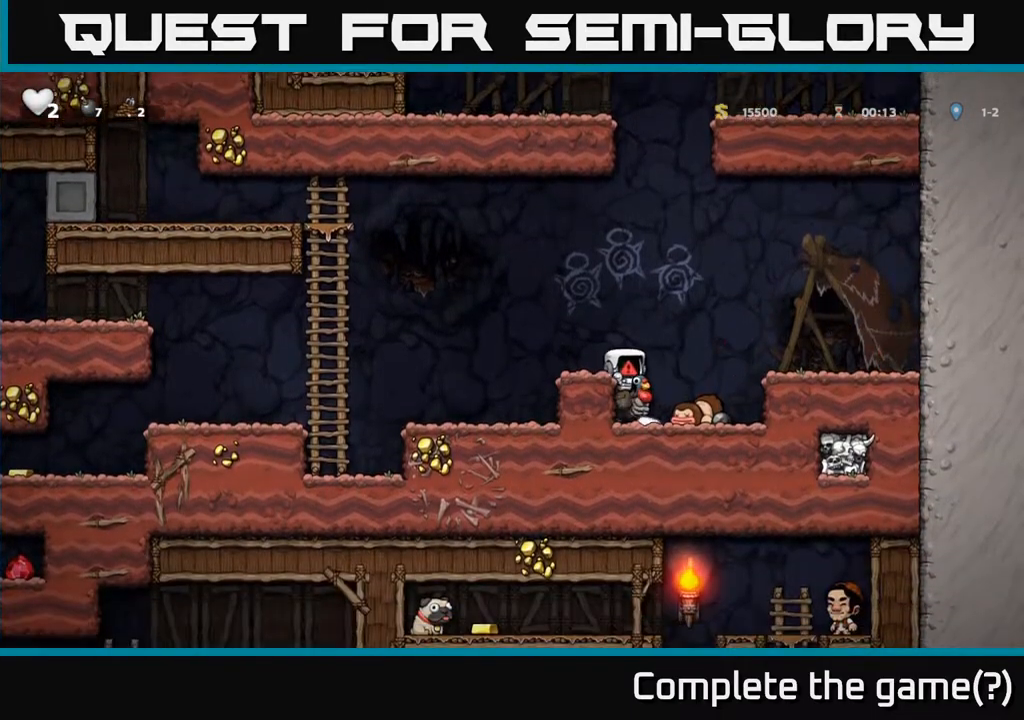
{"buttons": [], "left_stick": "center", "events": []}
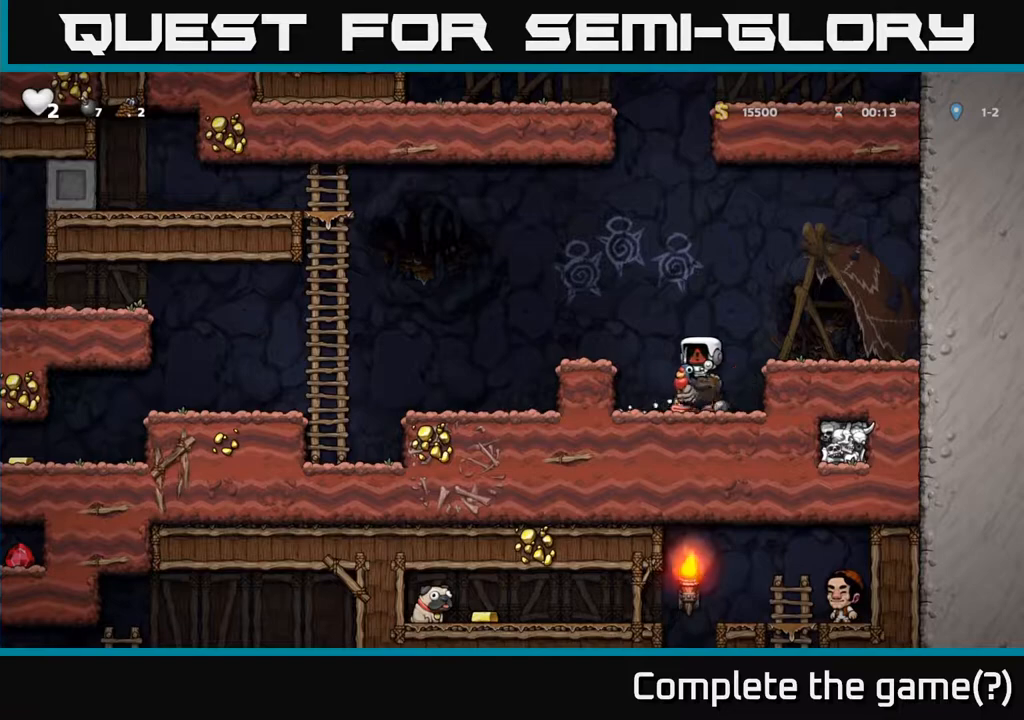
{"buttons": [], "left_stick": "center", "events": []}
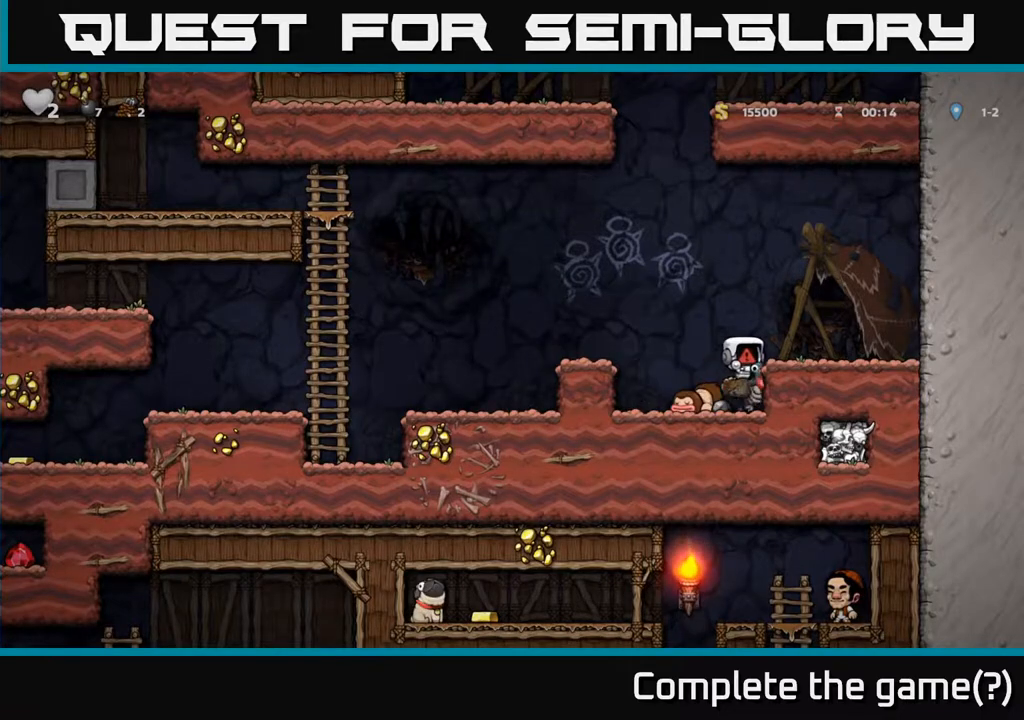
{"buttons": [], "left_stick": "center", "events": []}
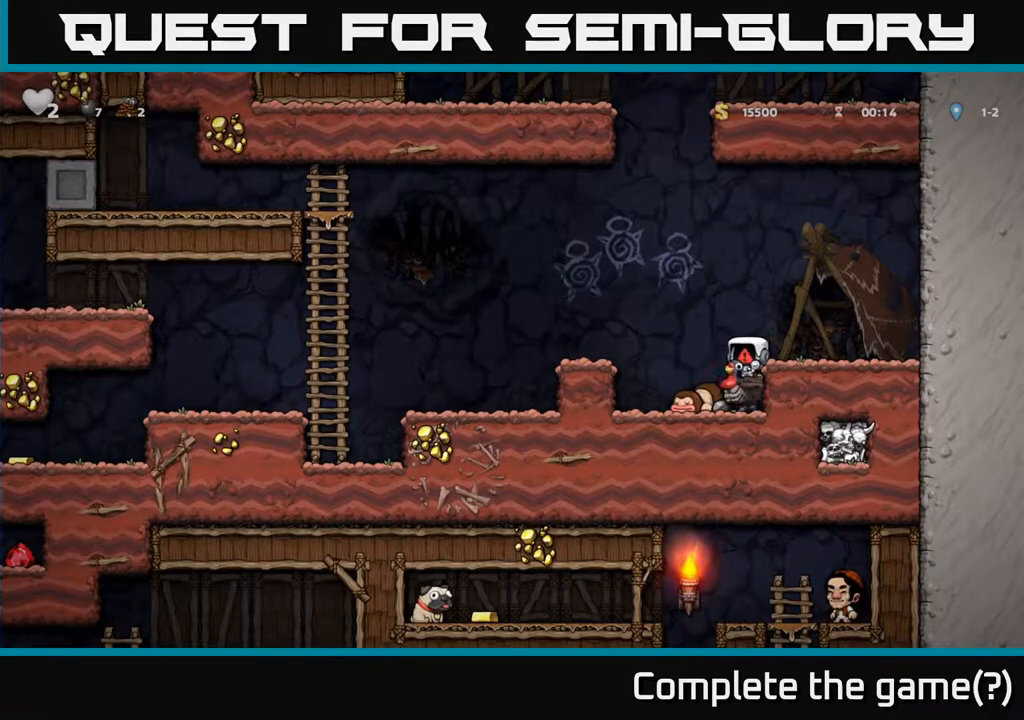
{"buttons": [], "left_stick": "center", "events": []}
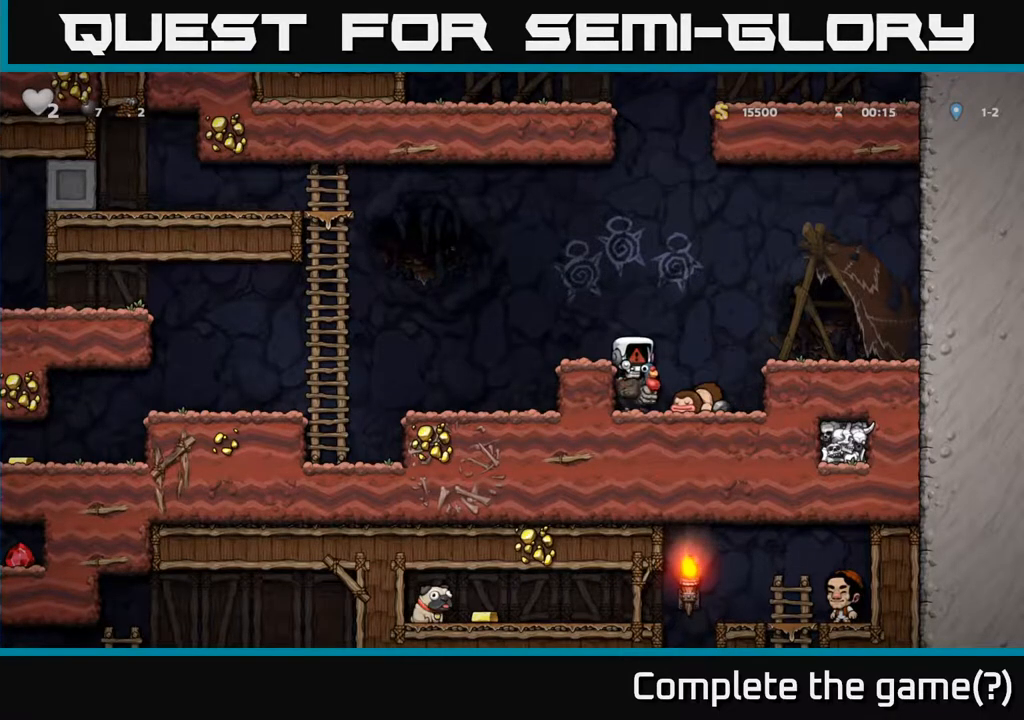
{"buttons": [], "left_stick": "down", "events": [[500, "left_stick", "down"]]}